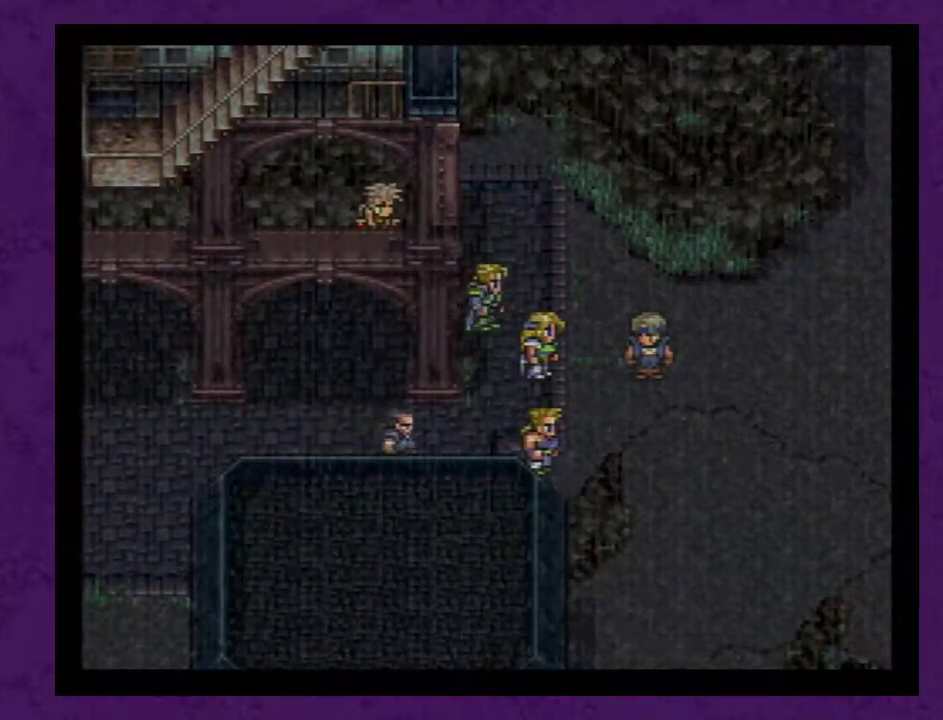
Gameplay with a controller (Nintendo layout); each line is a JSON object with the inputs held at the frame after it. "events" lists button and stick changes between this image and that frame as [ms after this image, input, new state], when the widget could be followed in between. Not read: L3 R3.
{"buttons": ["A"], "events": [[33, "A", "up"], [133, "A", "down"], [200, "A", "up"], [283, "A", "down"], [383, "A", "up"], [467, "A", "down"]]}
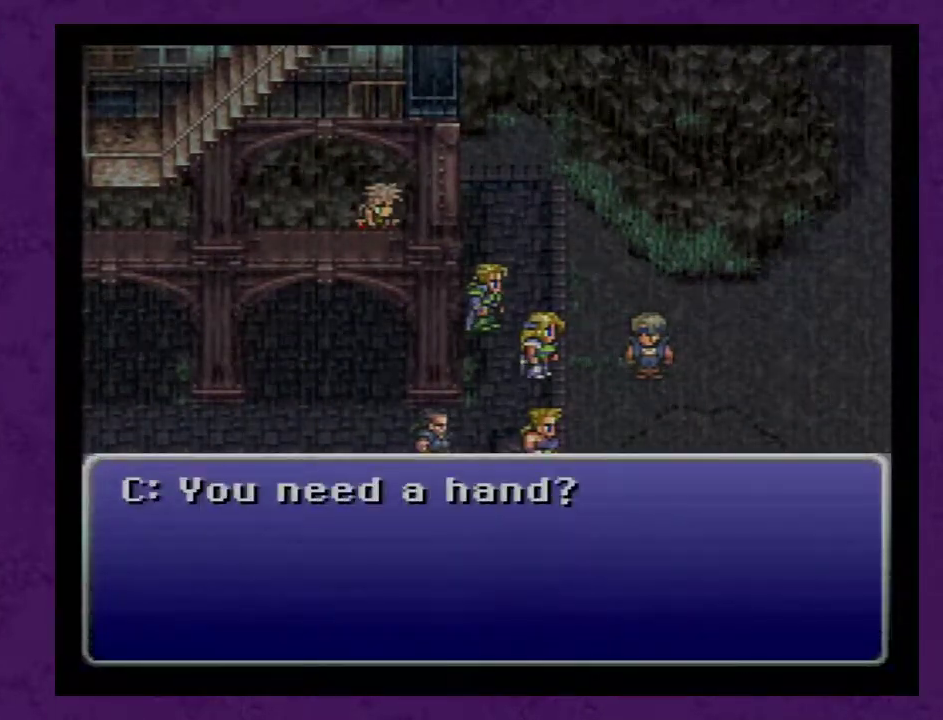
{"buttons": ["A"], "events": [[100, "A", "up"], [167, "A", "down"], [250, "A", "up"], [317, "A", "down"], [417, "A", "up"], [467, "A", "down"]]}
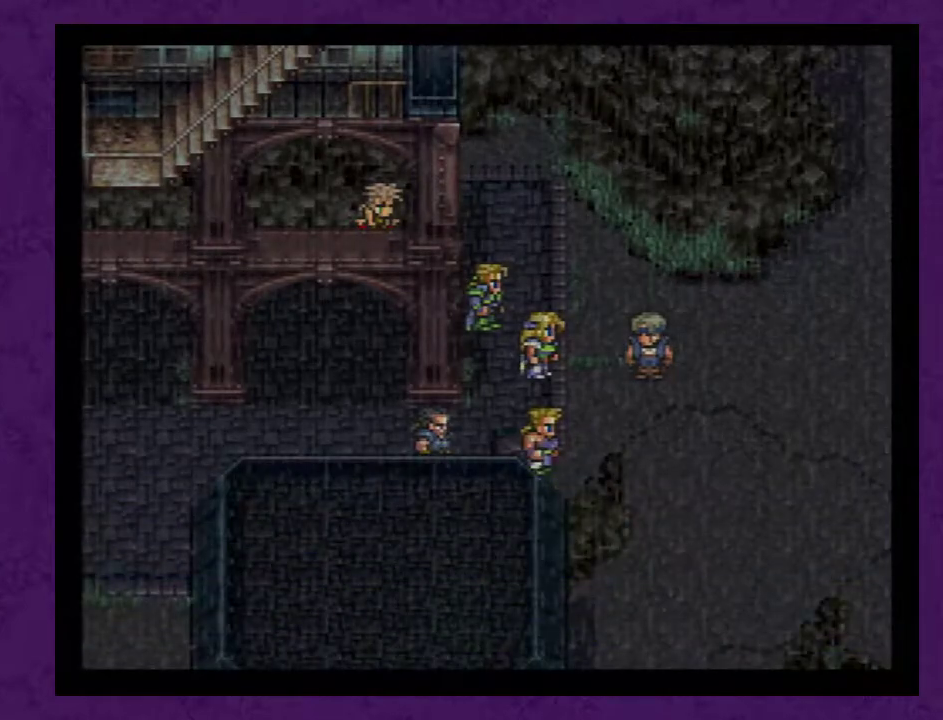
{"buttons": [], "events": [[100, "A", "up"]]}
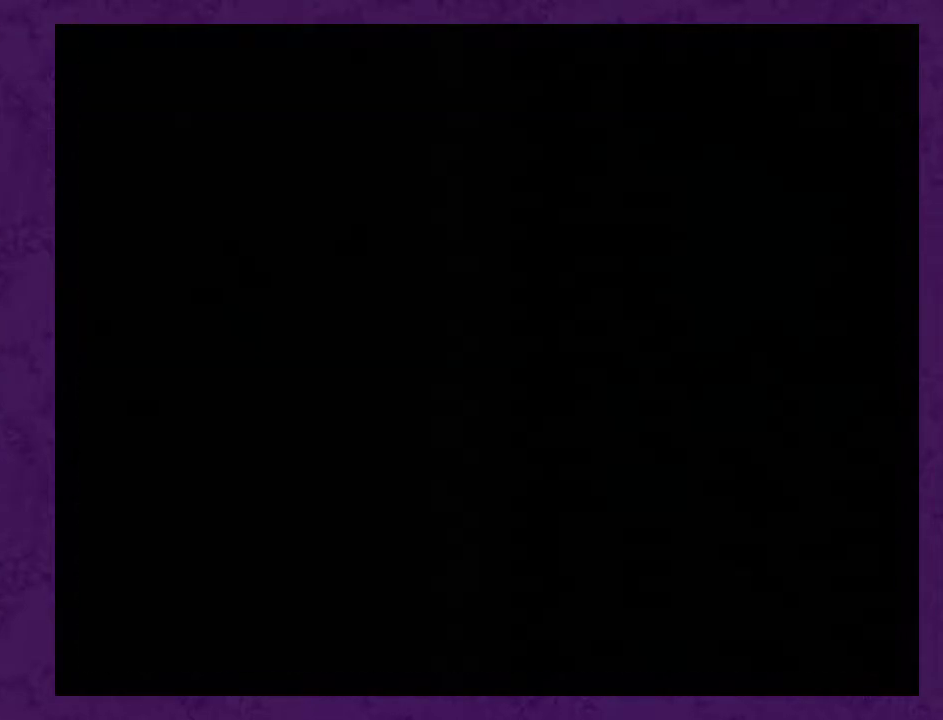
{"buttons": ["A"], "events": [[150, "A", "down"], [217, "A", "up"], [317, "A", "down"], [383, "A", "up"], [467, "A", "down"]]}
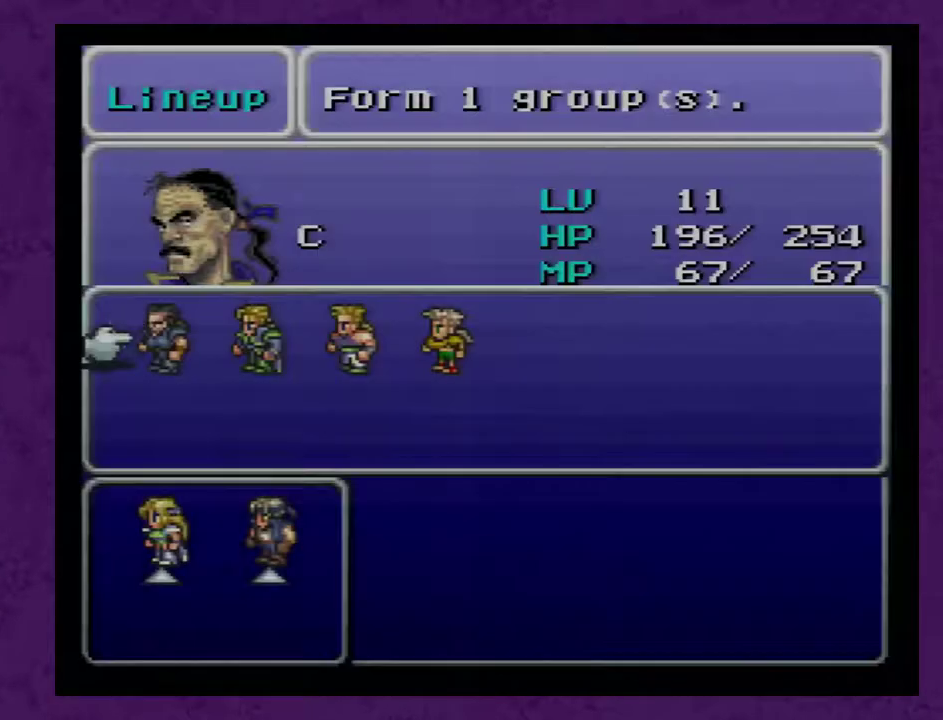
{"buttons": [], "events": [[67, "A", "up"], [117, "A", "down"], [233, "A", "up"]]}
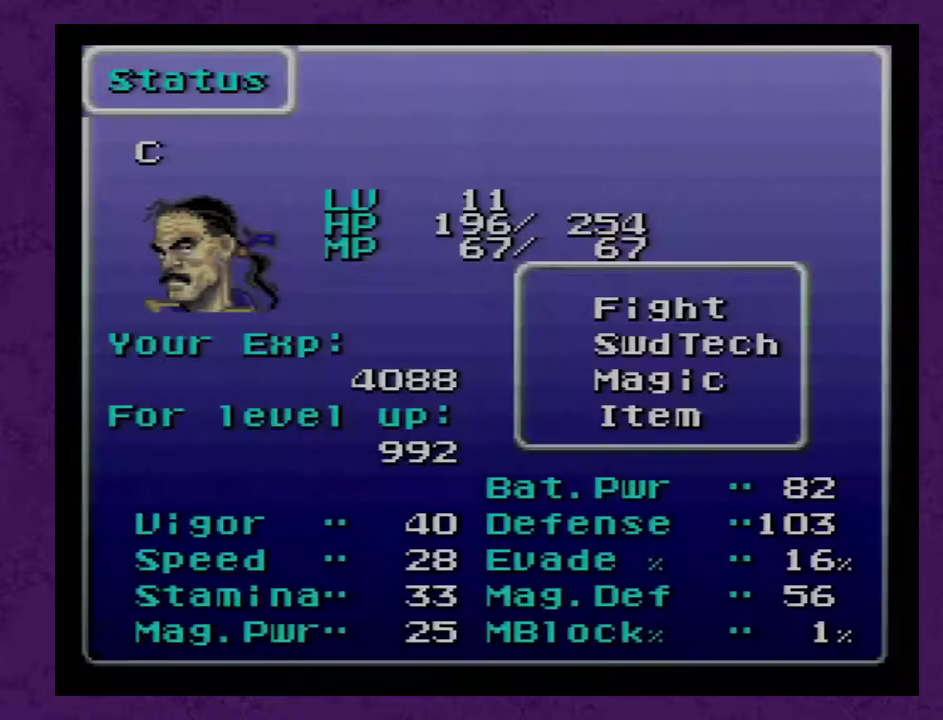
{"buttons": [], "events": []}
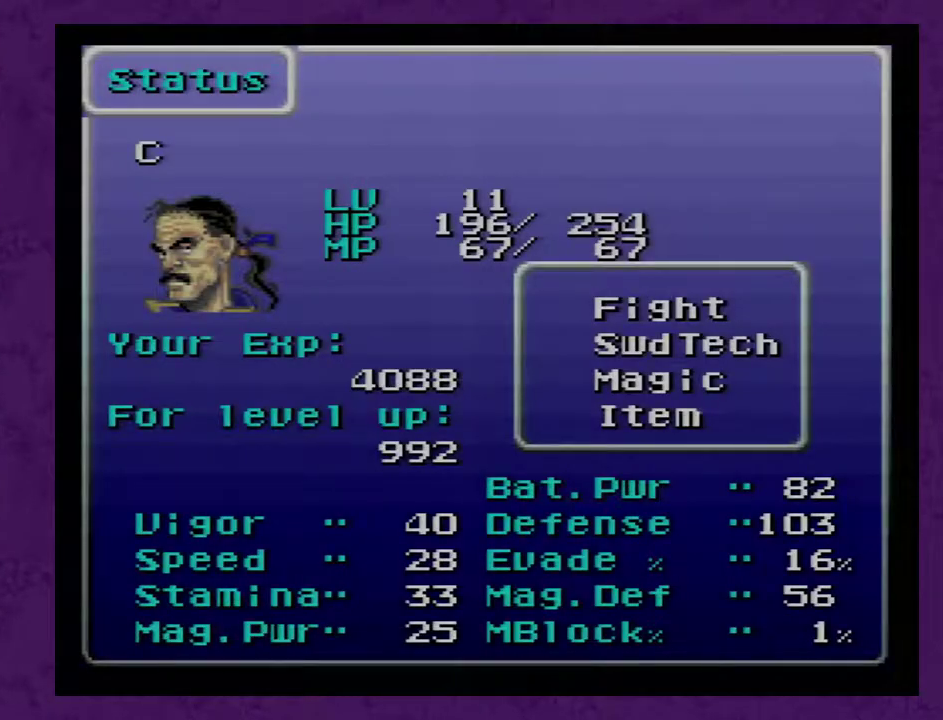
{"buttons": [], "events": [[33, "B", "down"], [133, "B", "up"]]}
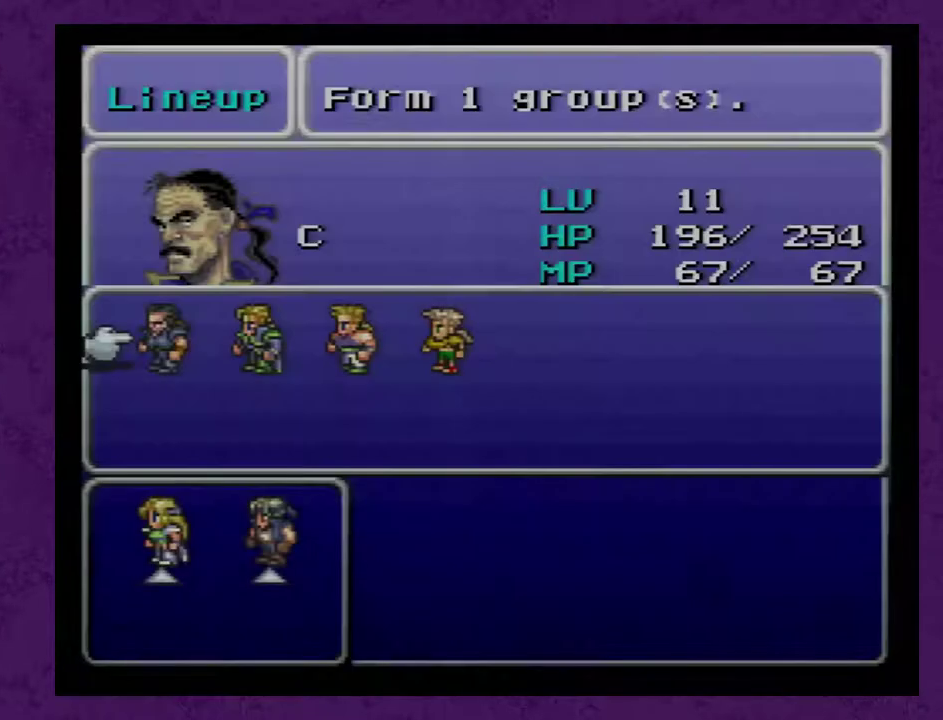
{"buttons": [], "events": []}
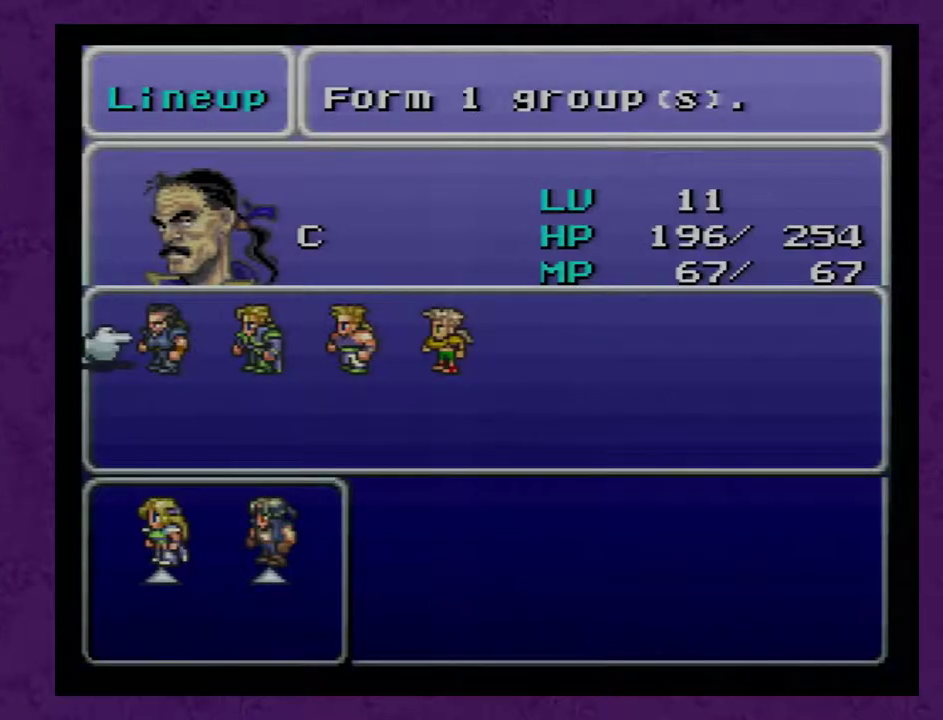
{"buttons": [], "events": [[33, "DPAD_RIGHT", "down"], [117, "DPAD_RIGHT", "up"]]}
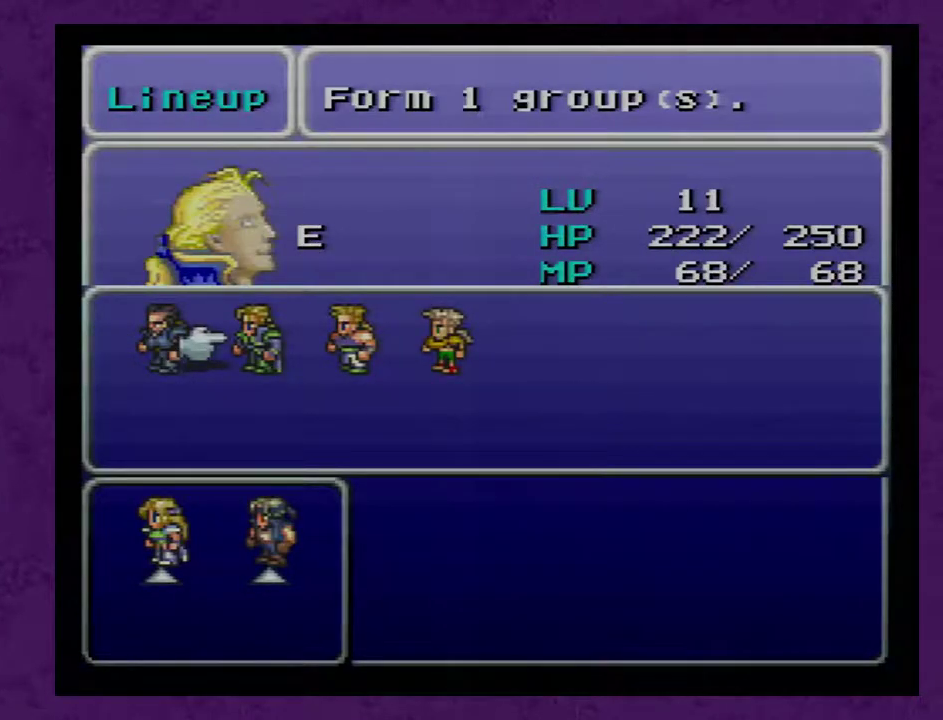
{"buttons": ["DPAD_DOWN"], "events": [[83, "A", "down"], [150, "A", "up"], [333, "DPAD_DOWN", "down"]]}
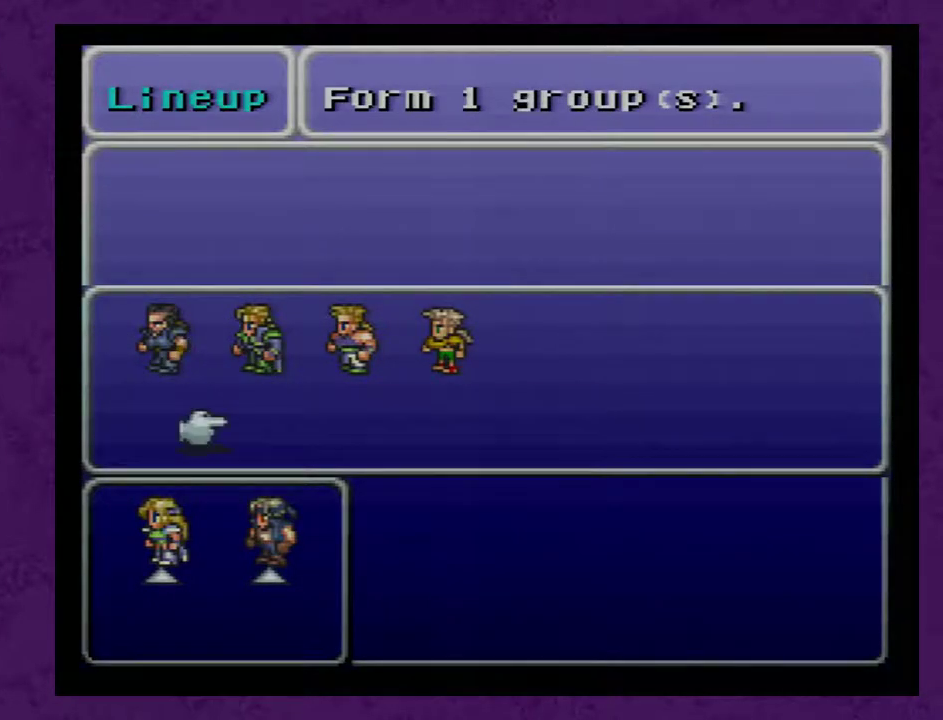
{"buttons": ["DPAD_UP"], "events": [[183, "DPAD_DOWN", "up"], [300, "A", "down"], [400, "A", "up"], [450, "DPAD_UP", "down"]]}
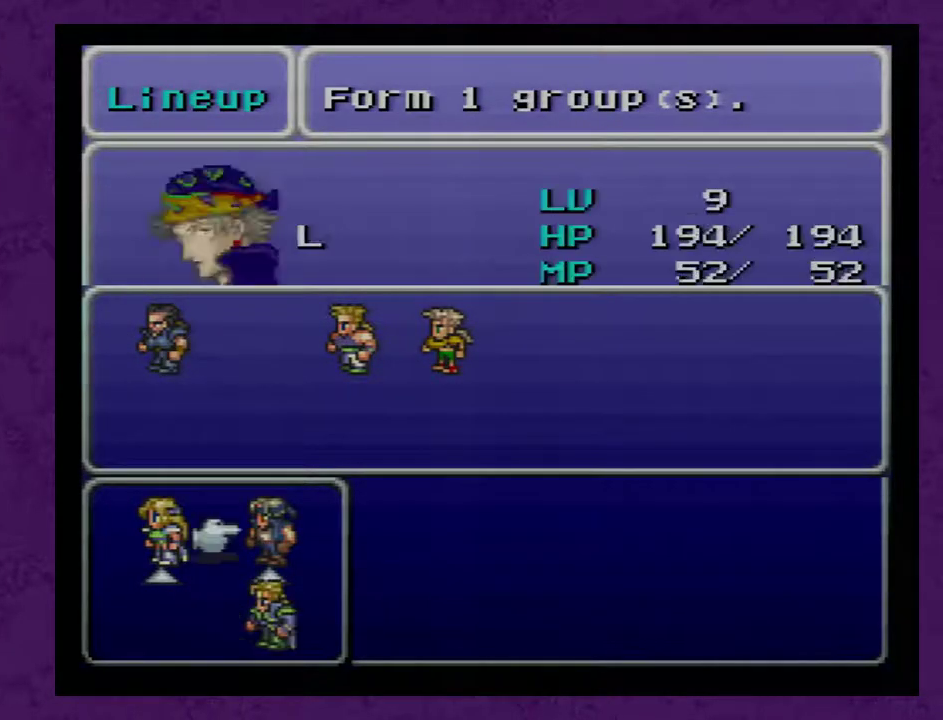
{"buttons": ["A"], "events": [[200, "DPAD_UP", "up"], [300, "DPAD_RIGHT", "down"], [383, "DPAD_RIGHT", "up"], [483, "A", "down"]]}
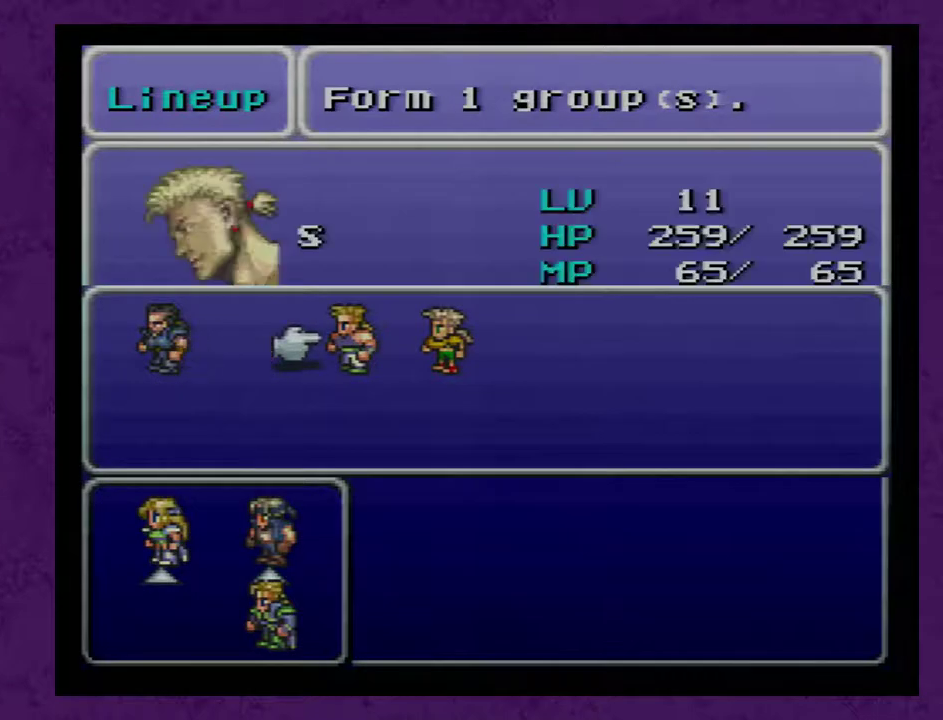
{"buttons": ["DPAD_DOWN"], "events": [[83, "A", "up"], [83, "DPAD_LEFT", "down"], [283, "DPAD_LEFT", "up"], [383, "DPAD_DOWN", "down"]]}
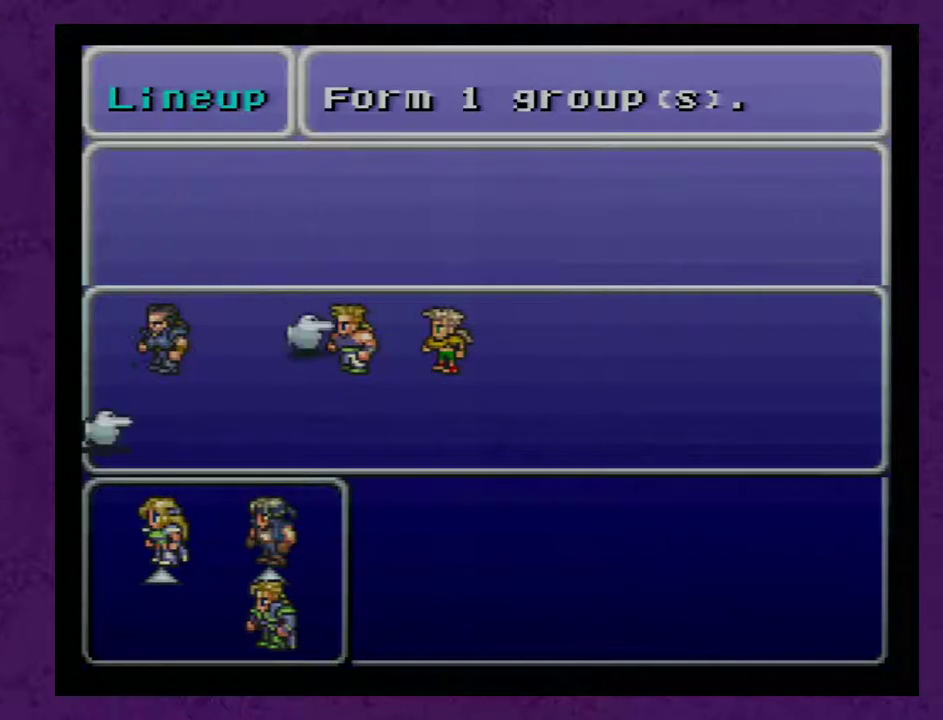
{"buttons": [], "events": [[183, "DPAD_DOWN", "up"], [283, "A", "down"], [350, "A", "up"]]}
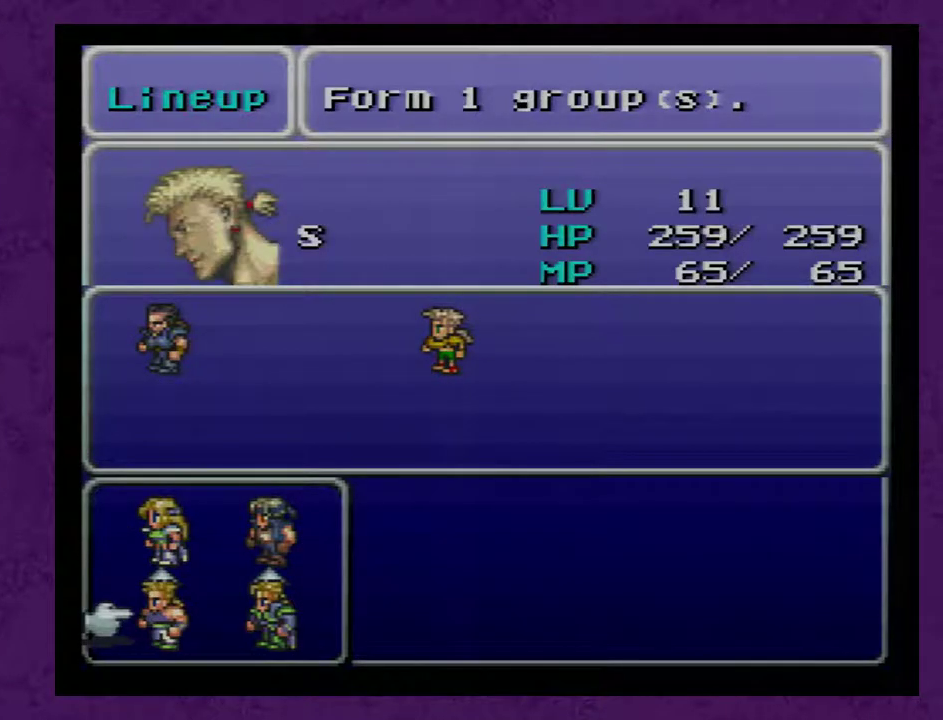
{"buttons": [], "events": []}
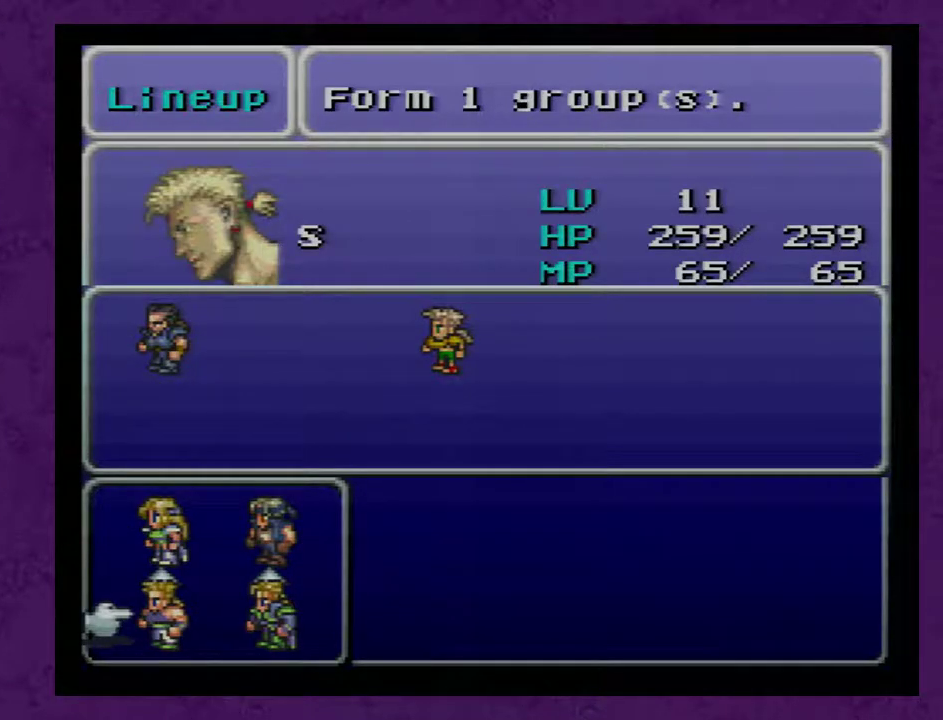
{"buttons": [], "events": [[150, "B", "down"], [217, "B", "up"]]}
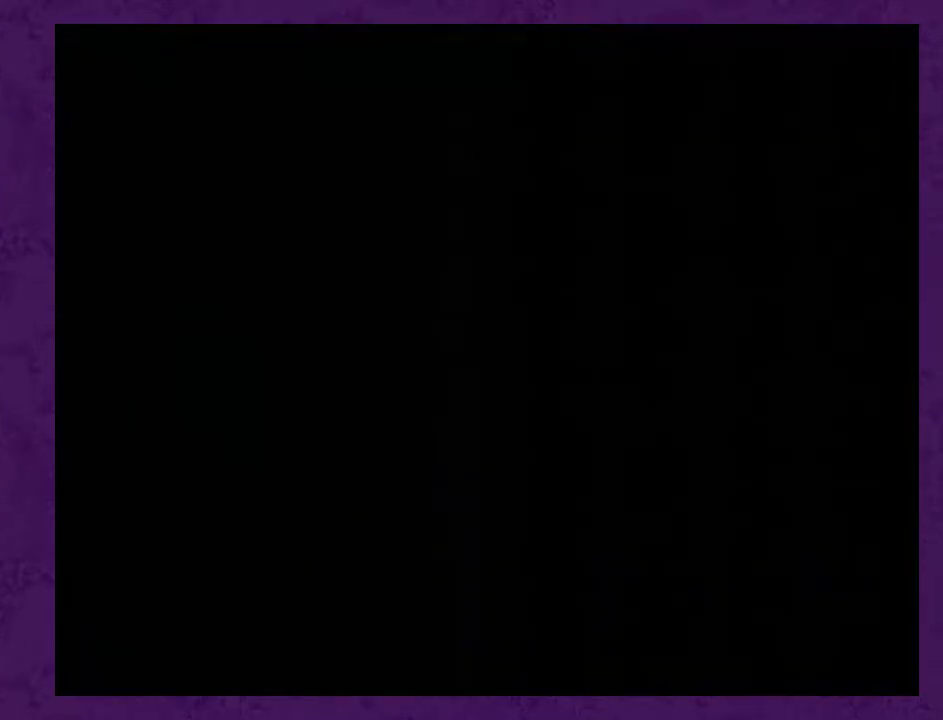
{"buttons": [], "events": []}
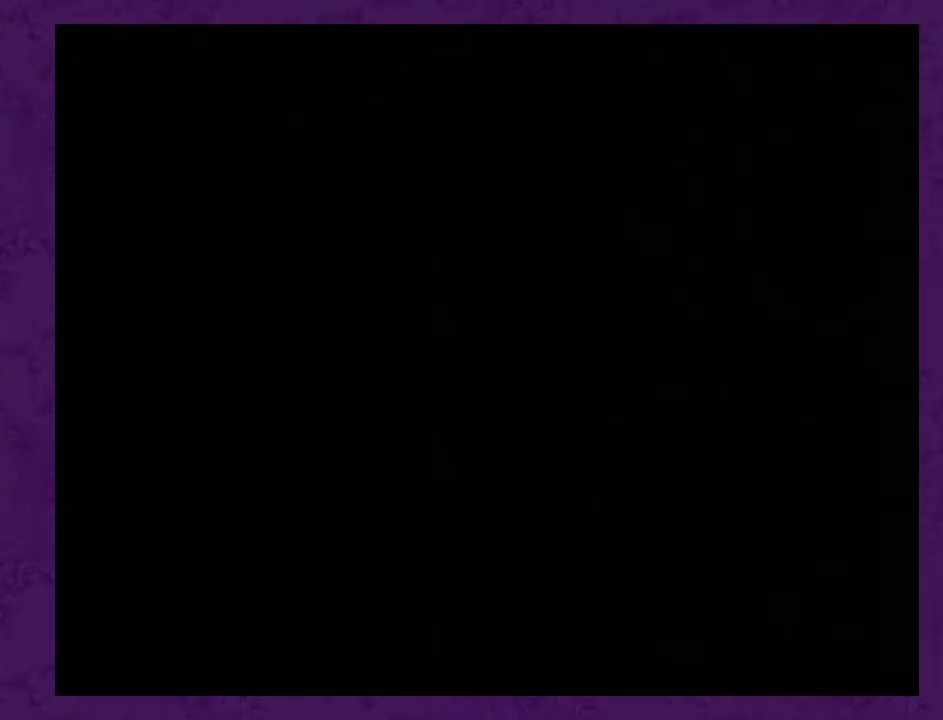
{"buttons": [], "events": []}
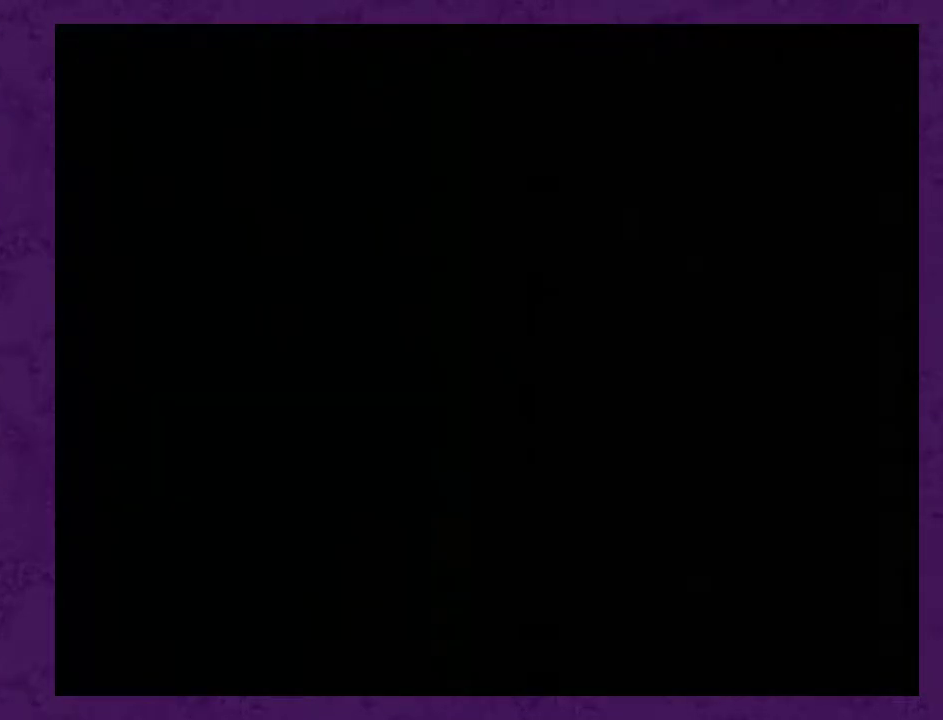
{"buttons": [], "events": []}
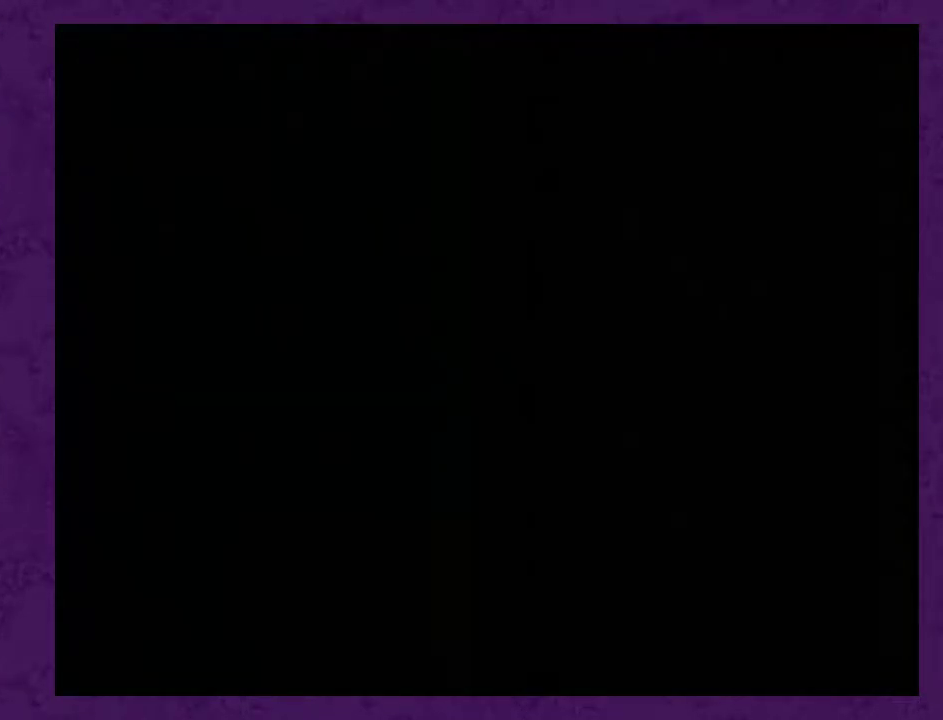
{"buttons": [], "events": []}
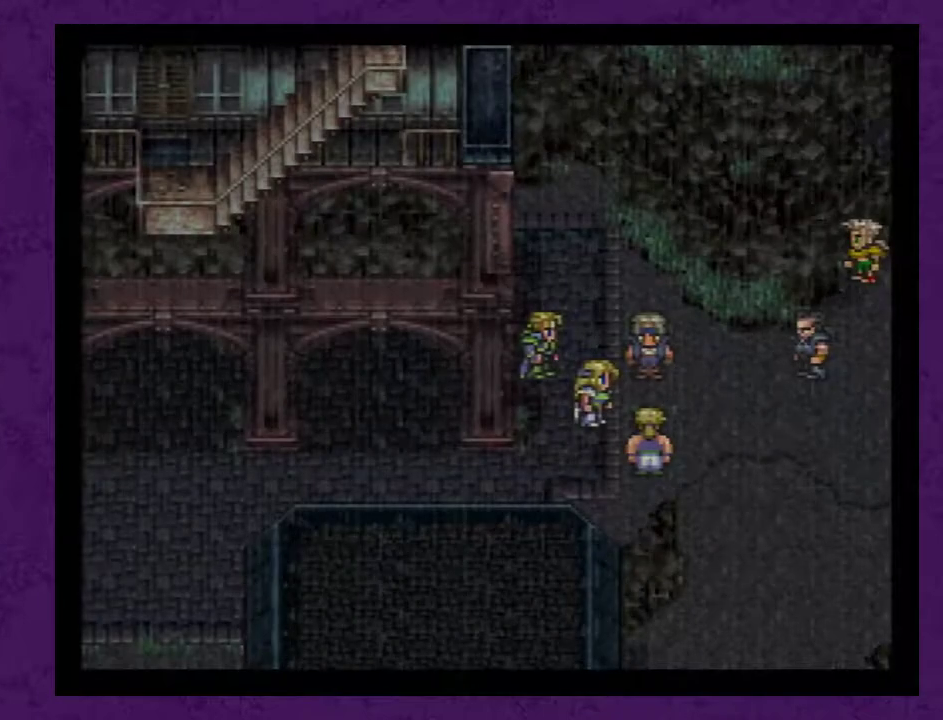
{"buttons": [], "events": []}
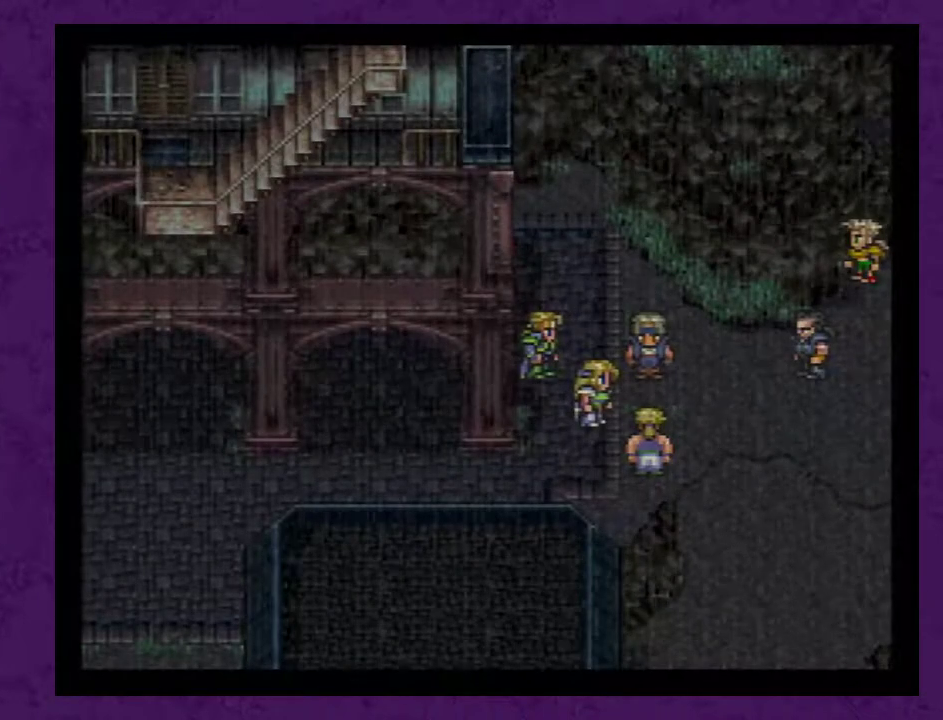
{"buttons": [], "events": []}
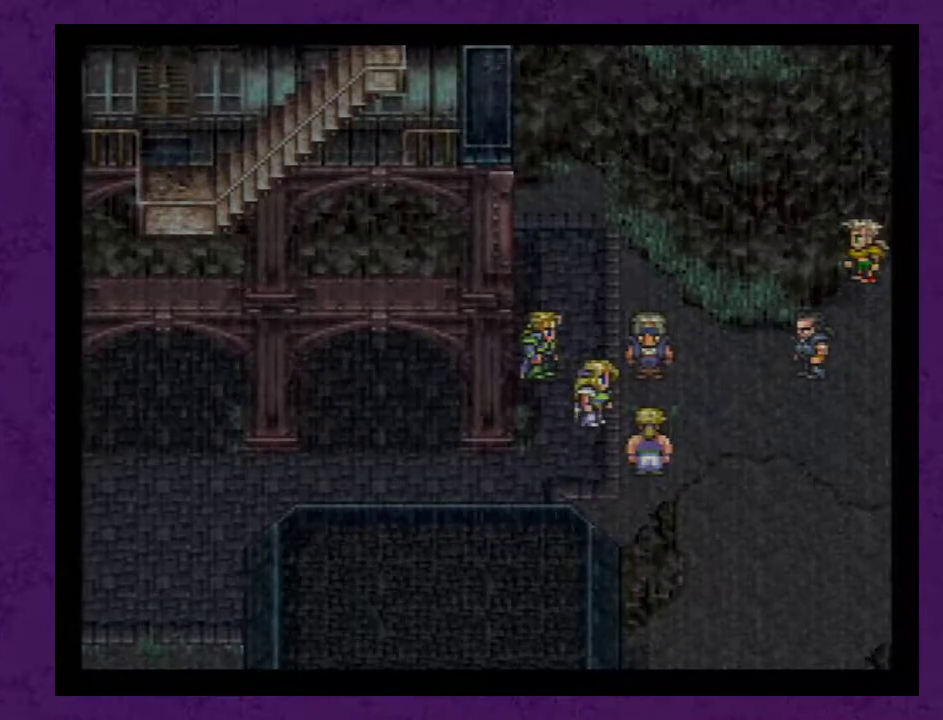
{"buttons": ["A"], "events": [[17, "A", "down"], [83, "A", "up"], [133, "A", "down"], [200, "A", "up"], [267, "A", "down"], [367, "A", "up"], [417, "A", "down"]]}
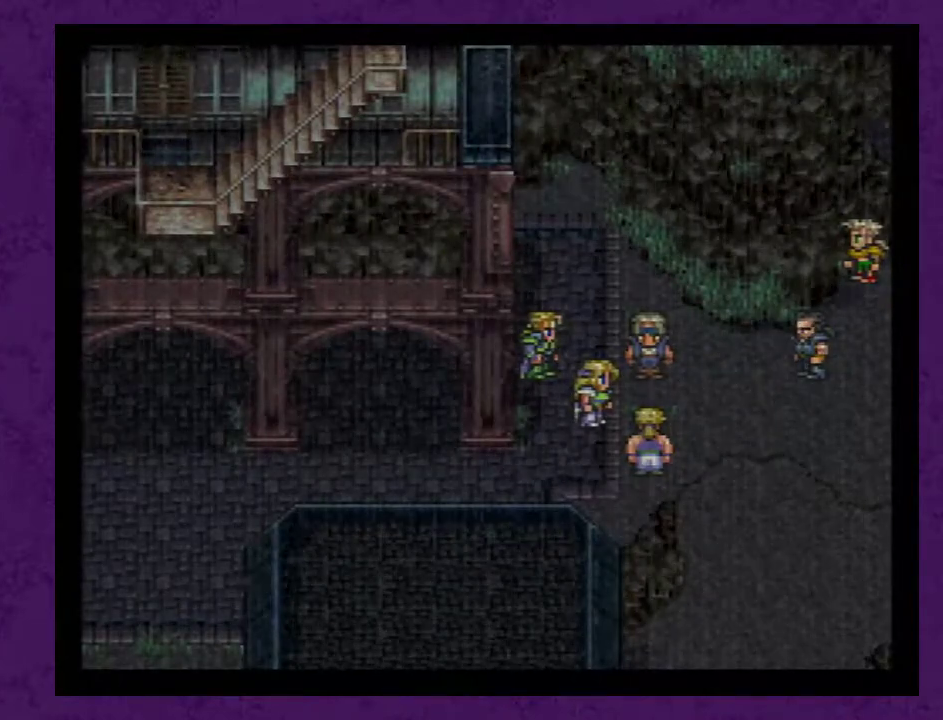
{"buttons": ["A"], "events": [[50, "A", "up"], [100, "A", "down"], [167, "A", "up"], [267, "A", "down"], [333, "A", "up"], [417, "A", "down"]]}